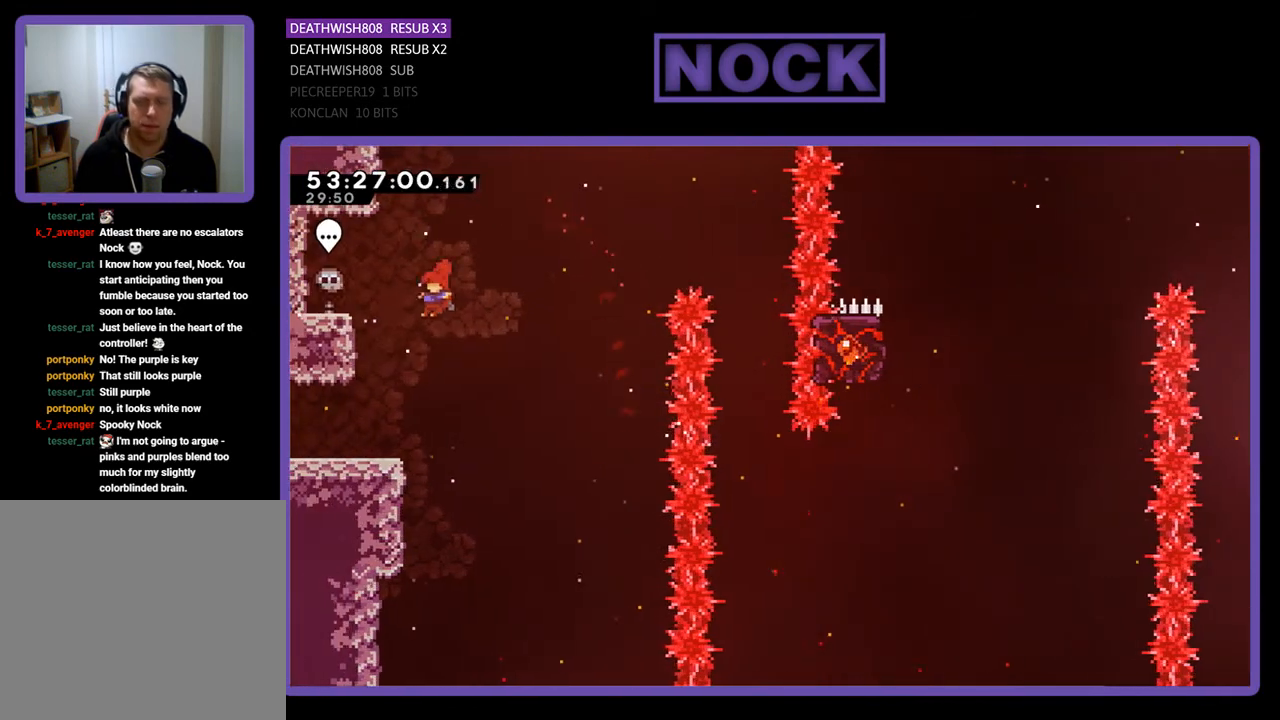
Gameplay with a controller (PlayStation layout); each line is a JSON object with the inputs held at the frame after it. "events" lists button and stick changes between this image and that frame as [ms after this image, input, new state], when the widget could be followed in between. Not read: left_stick.
{"buttons": ["R2", "DPAD_UP", "DPAD_LEFT"], "right_stick": "center", "events": []}
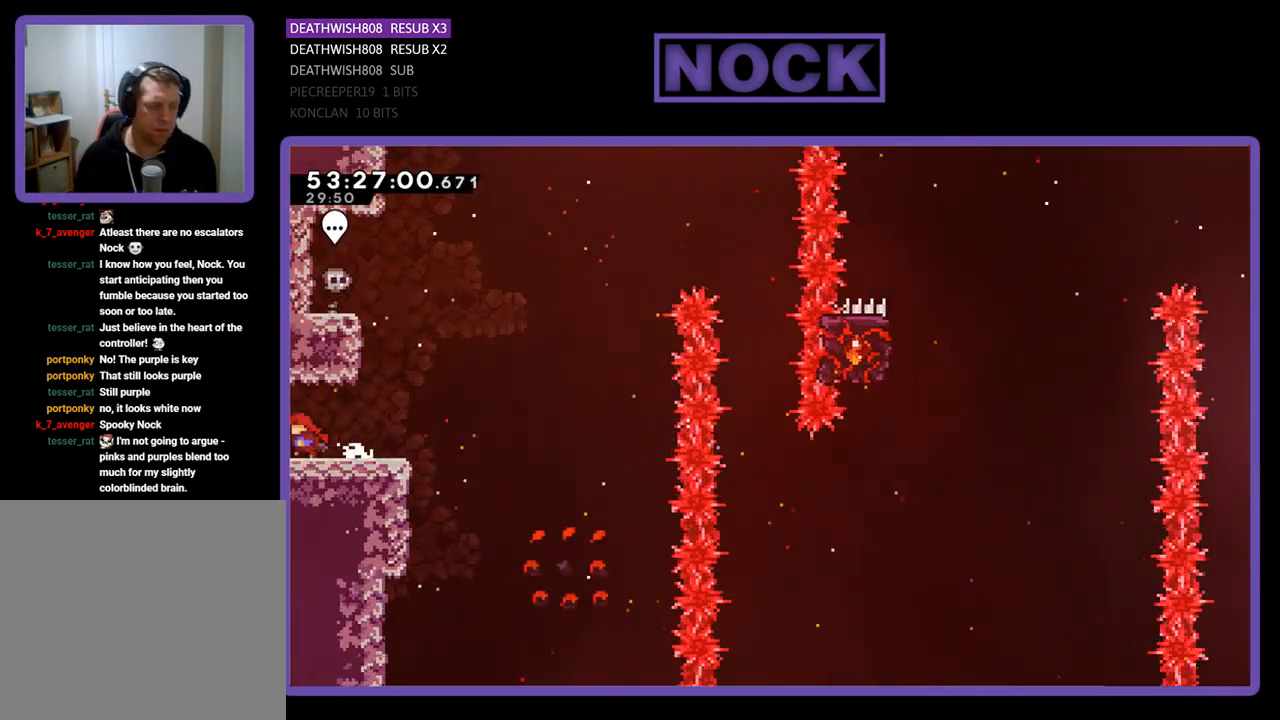
{"buttons": [], "right_stick": "center", "events": [[167, "R2", "up"], [200, "DPAD_UP", "up"], [233, "DPAD_LEFT", "up"]]}
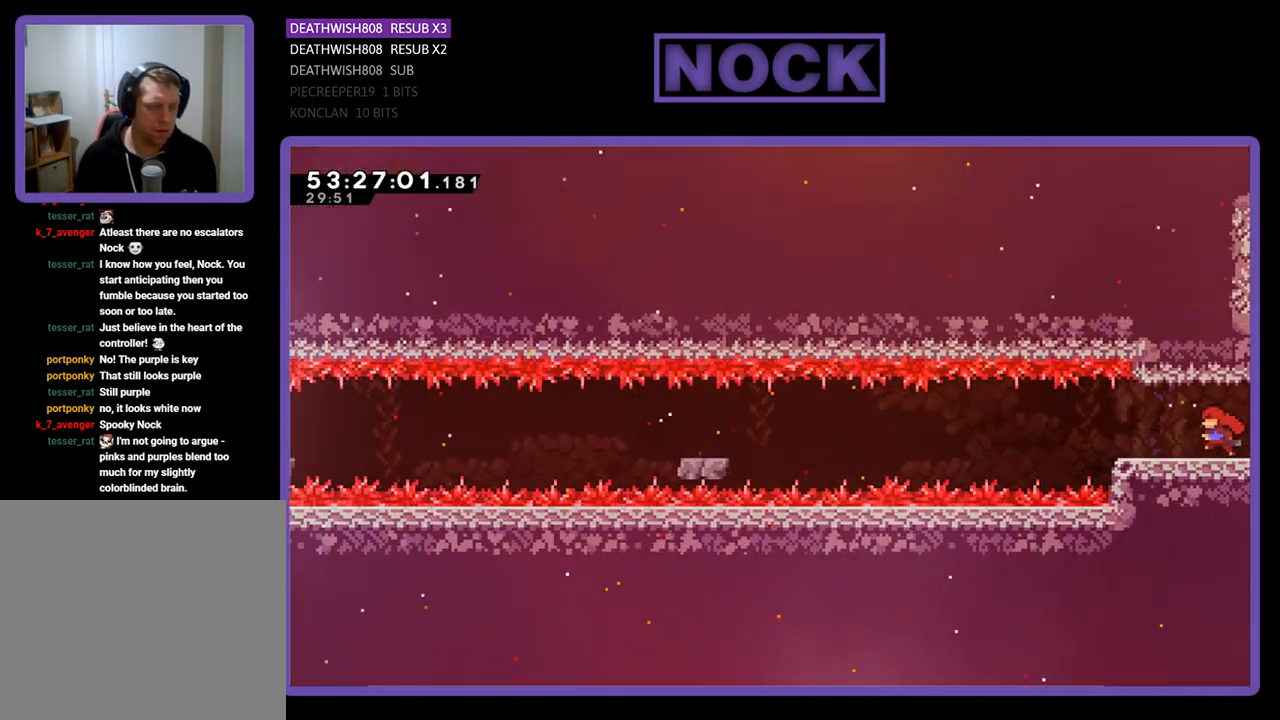
{"buttons": ["DPAD_RIGHT"], "right_stick": "center", "events": [[200, "DPAD_RIGHT", "down"], [300, "R2", "down"], [467, "R2", "up"]]}
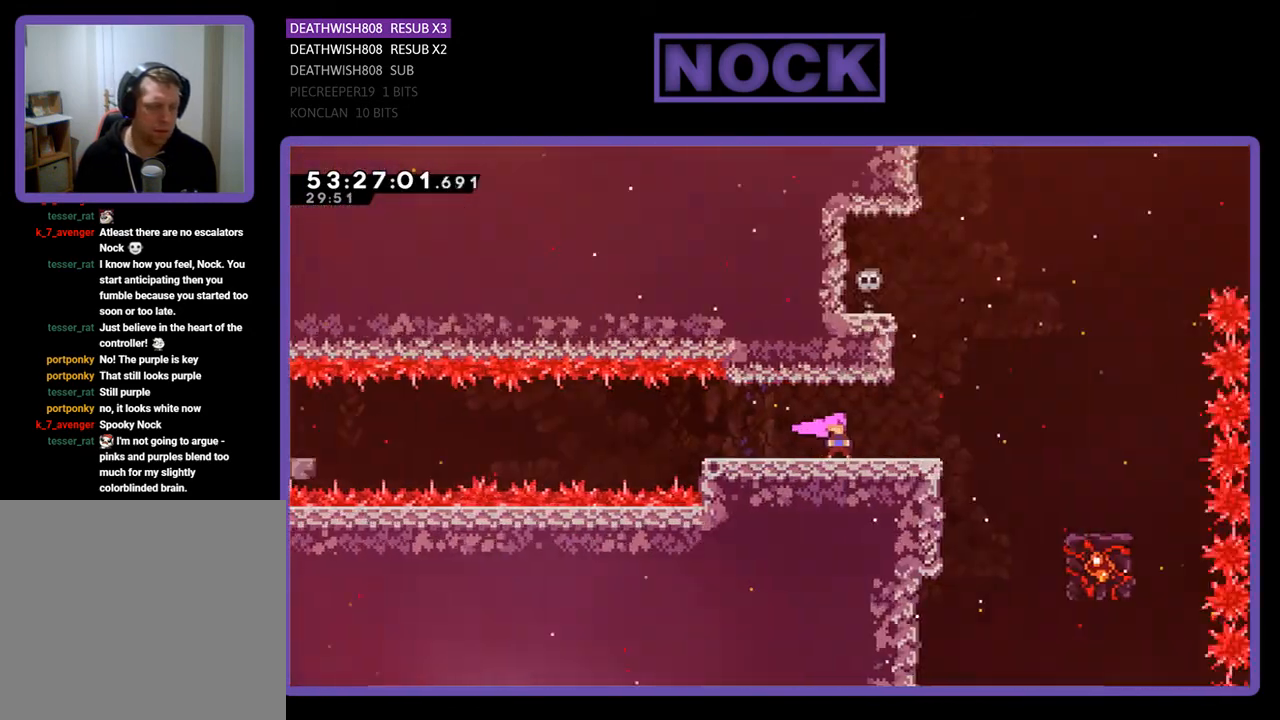
{"buttons": [], "right_stick": "center", "events": [[133, "DPAD_RIGHT", "up"]]}
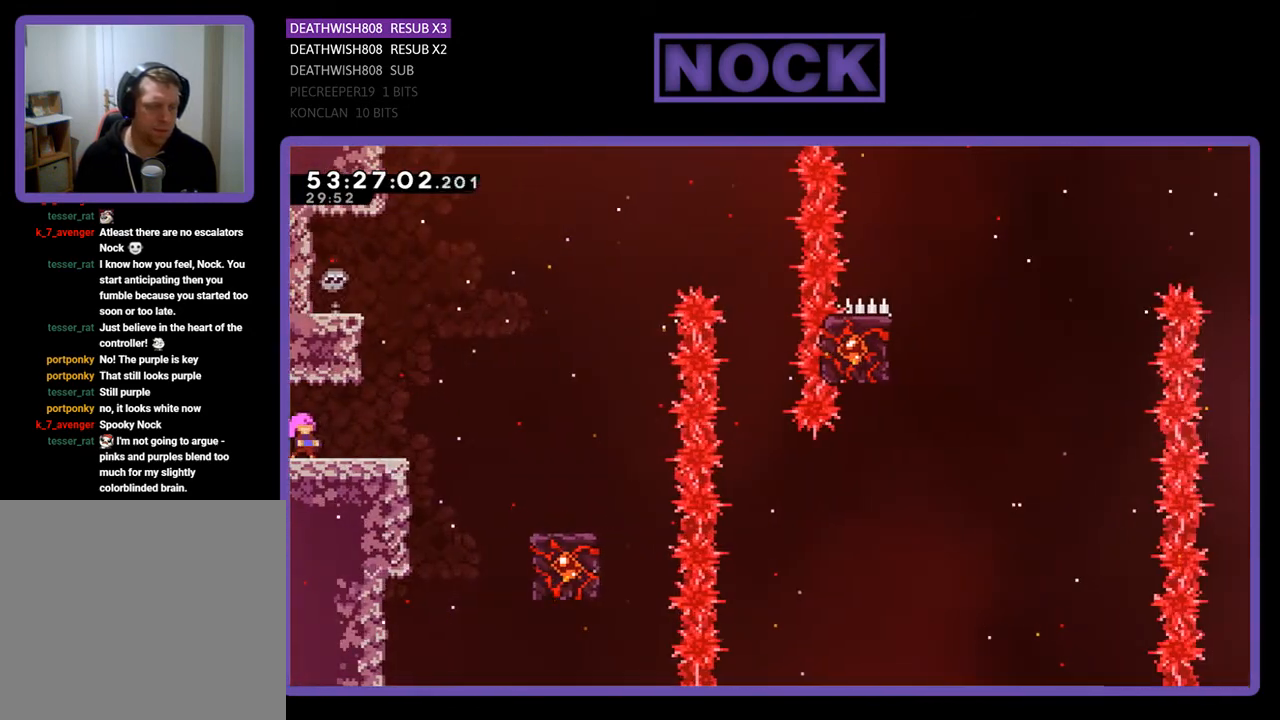
{"buttons": ["R2"], "right_stick": "center", "events": [[433, "R2", "down"]]}
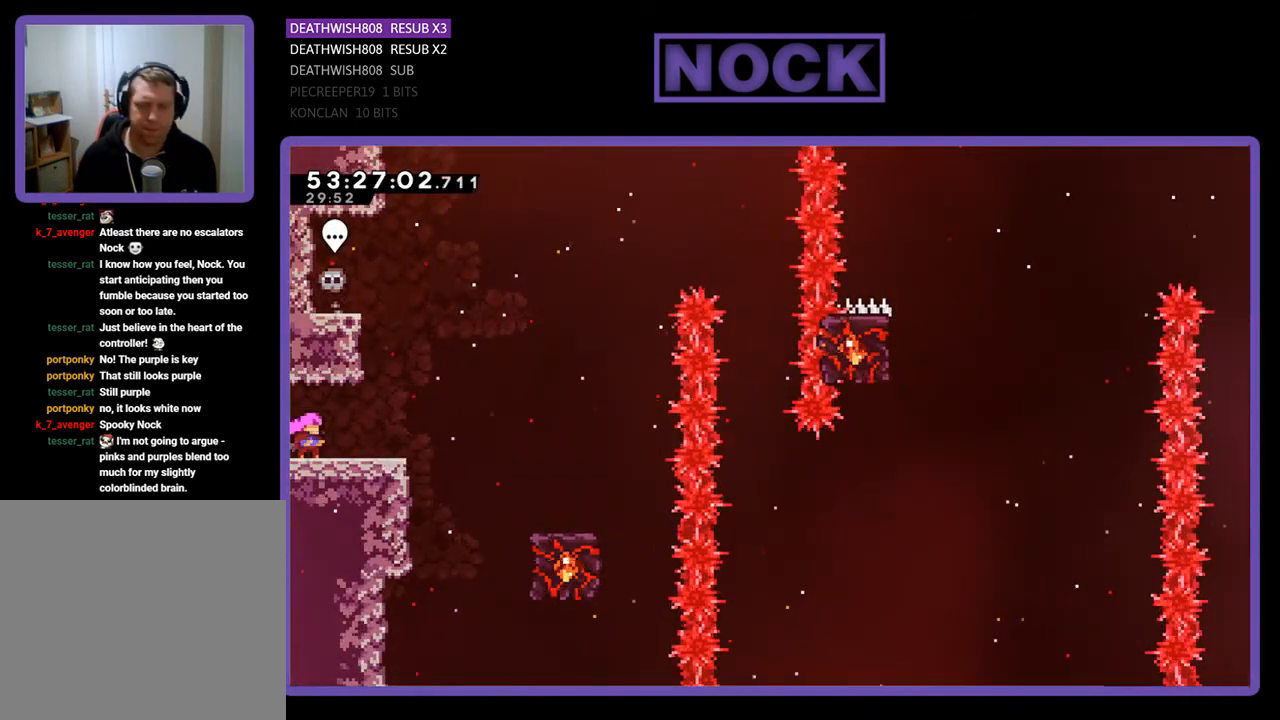
{"buttons": ["CROSS", "R2", "DPAD_RIGHT"], "right_stick": "center", "events": [[33, "DPAD_RIGHT", "down"], [267, "CROSS", "down"]]}
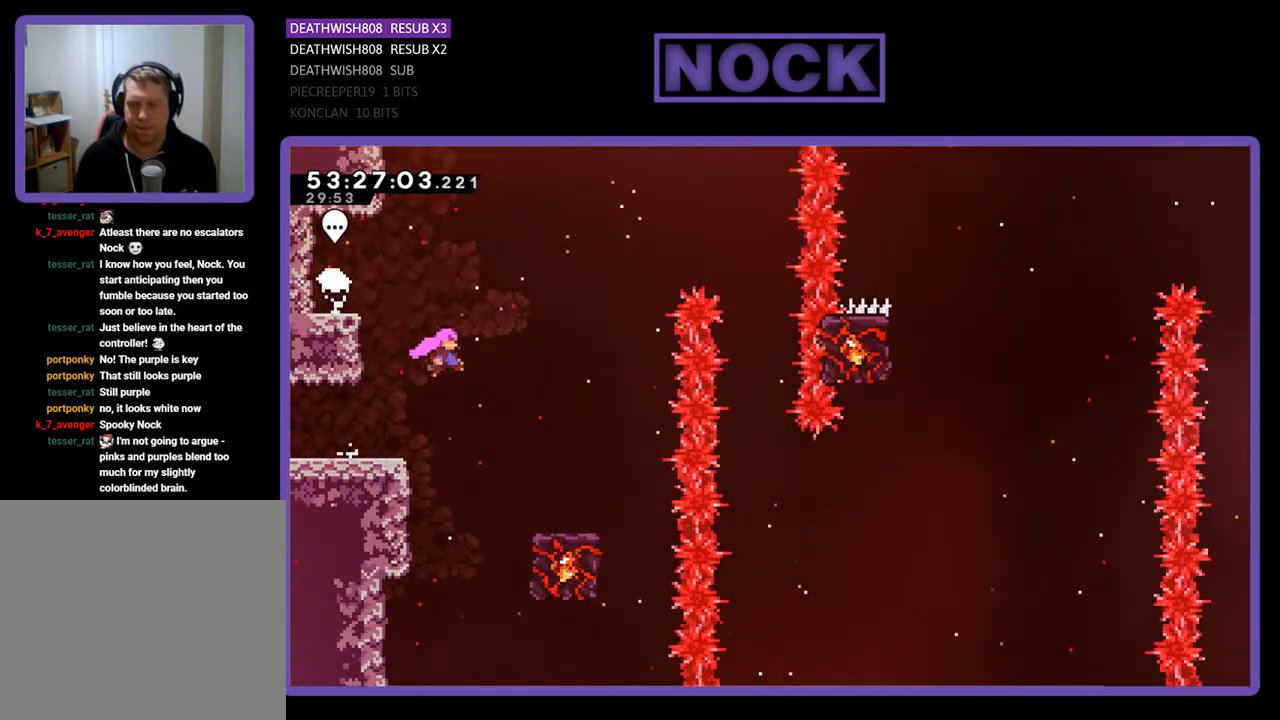
{"buttons": ["R2"], "right_stick": "center", "events": [[367, "CROSS", "up"], [433, "DPAD_RIGHT", "up"]]}
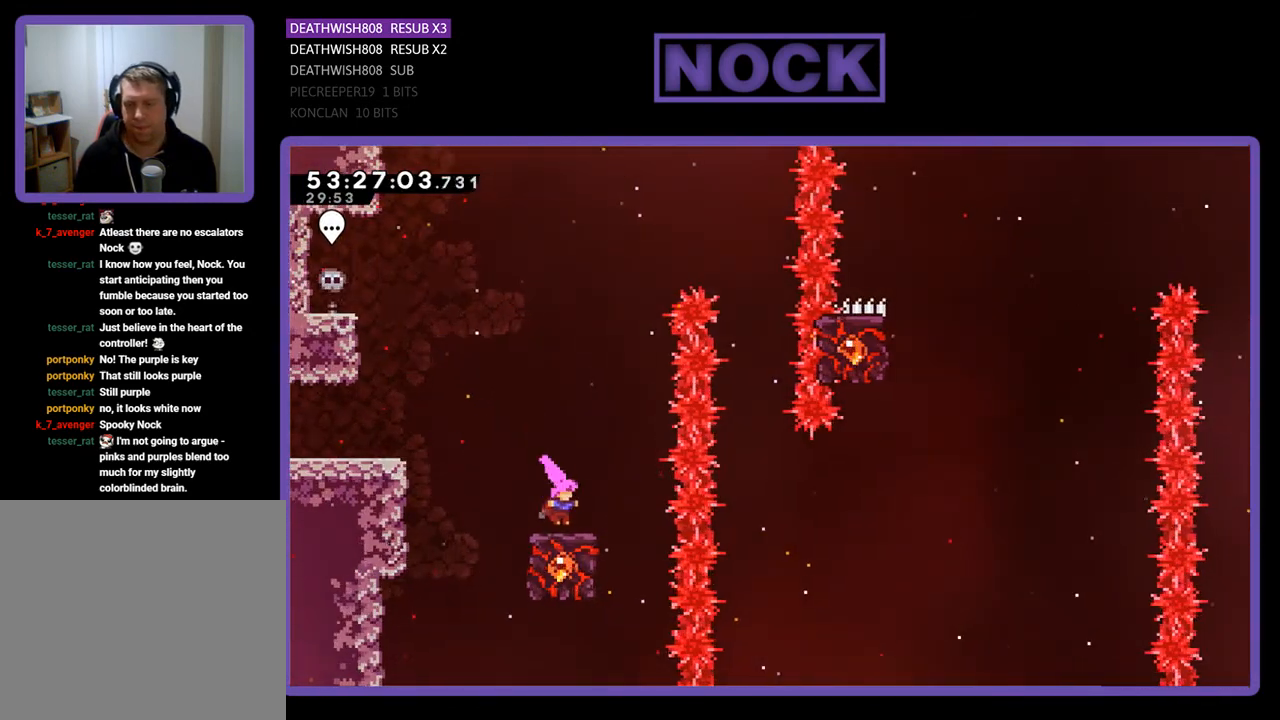
{"buttons": ["R2"], "right_stick": "center", "events": []}
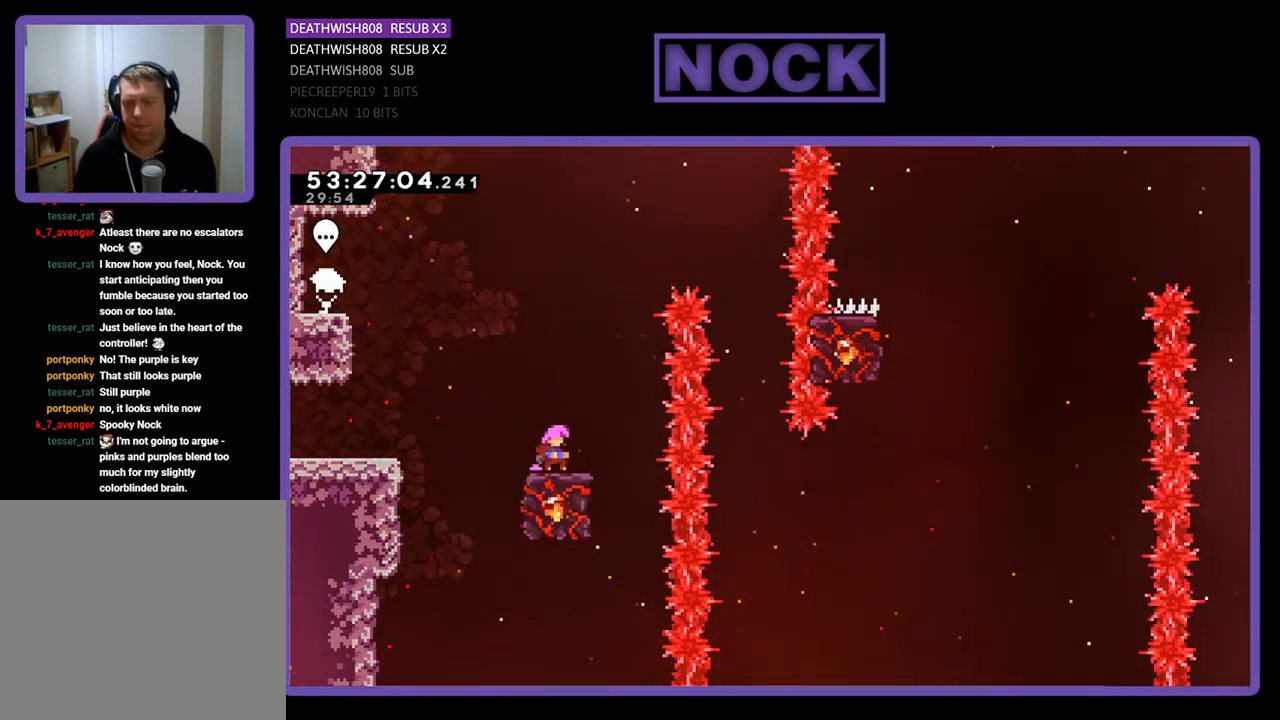
{"buttons": ["CROSS", "R2", "DPAD_RIGHT"], "right_stick": "center", "events": [[67, "CROSS", "down"], [100, "DPAD_RIGHT", "down"]]}
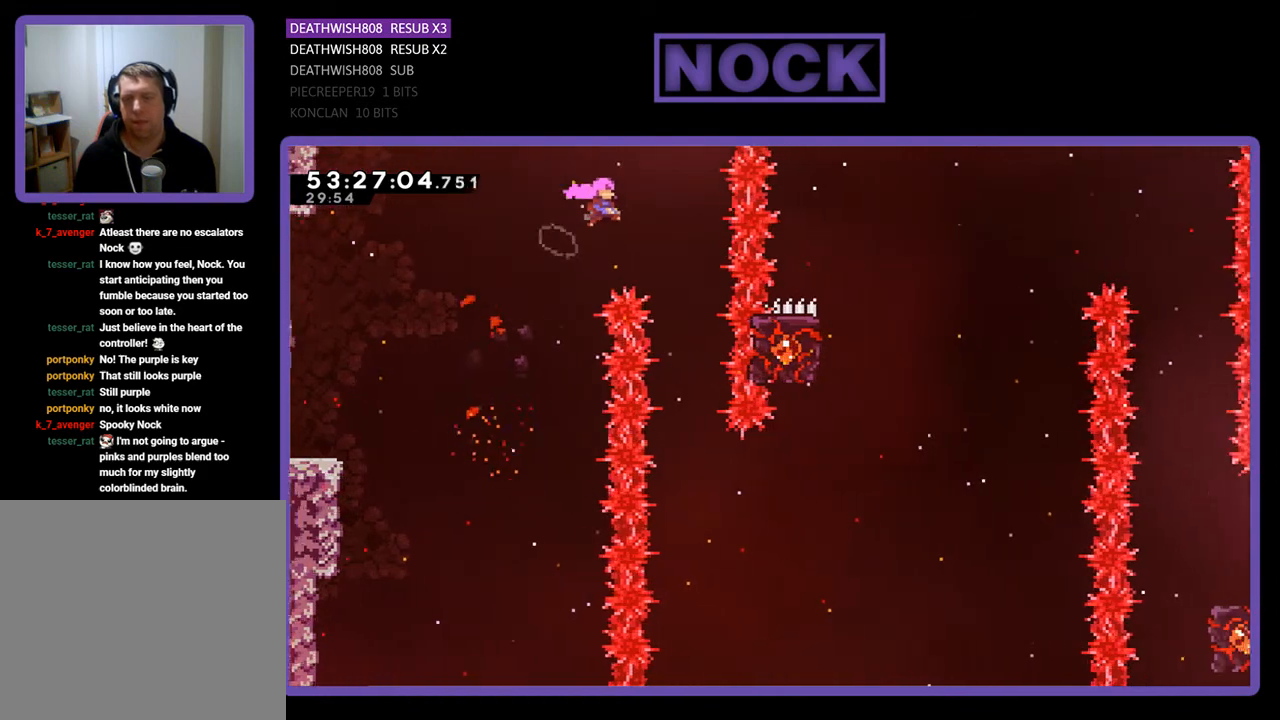
{"buttons": ["R2"], "right_stick": "center", "events": [[300, "CROSS", "up"], [300, "DPAD_RIGHT", "up"]]}
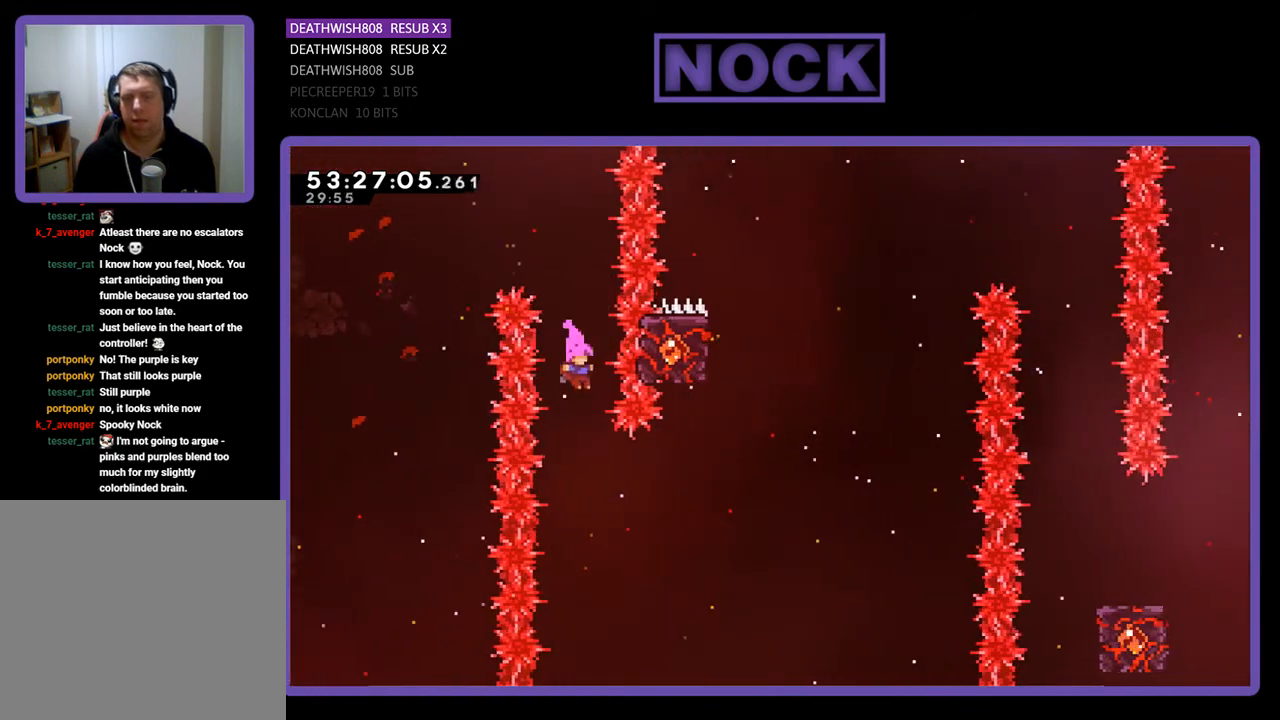
{"buttons": ["R2", "DPAD_UP"], "right_stick": "center", "events": [[133, "DPAD_RIGHT", "down"], [267, "CIRCLE", "down"], [467, "CIRCLE", "up"], [467, "DPAD_UP", "down"], [500, "DPAD_RIGHT", "up"]]}
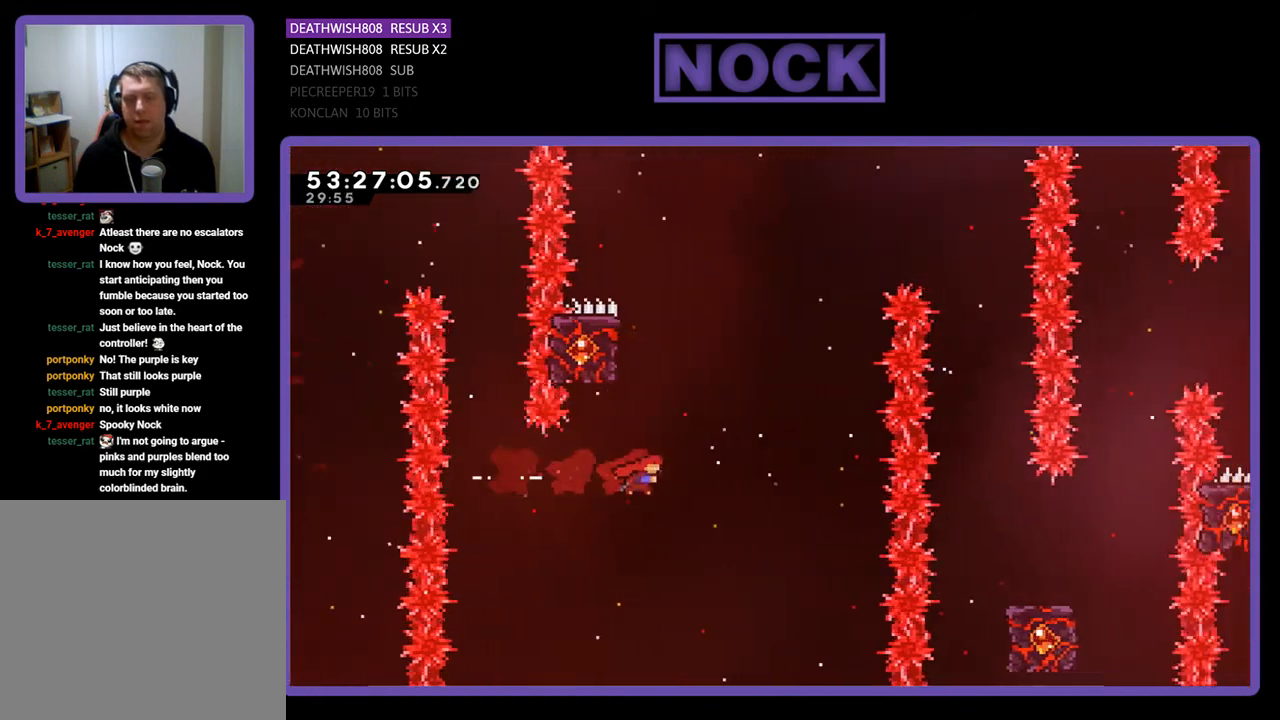
{"buttons": ["CIRCLE", "R2", "DPAD_UP", "DPAD_LEFT"], "right_stick": "center", "events": [[67, "CIRCLE", "down"], [300, "DPAD_LEFT", "down"]]}
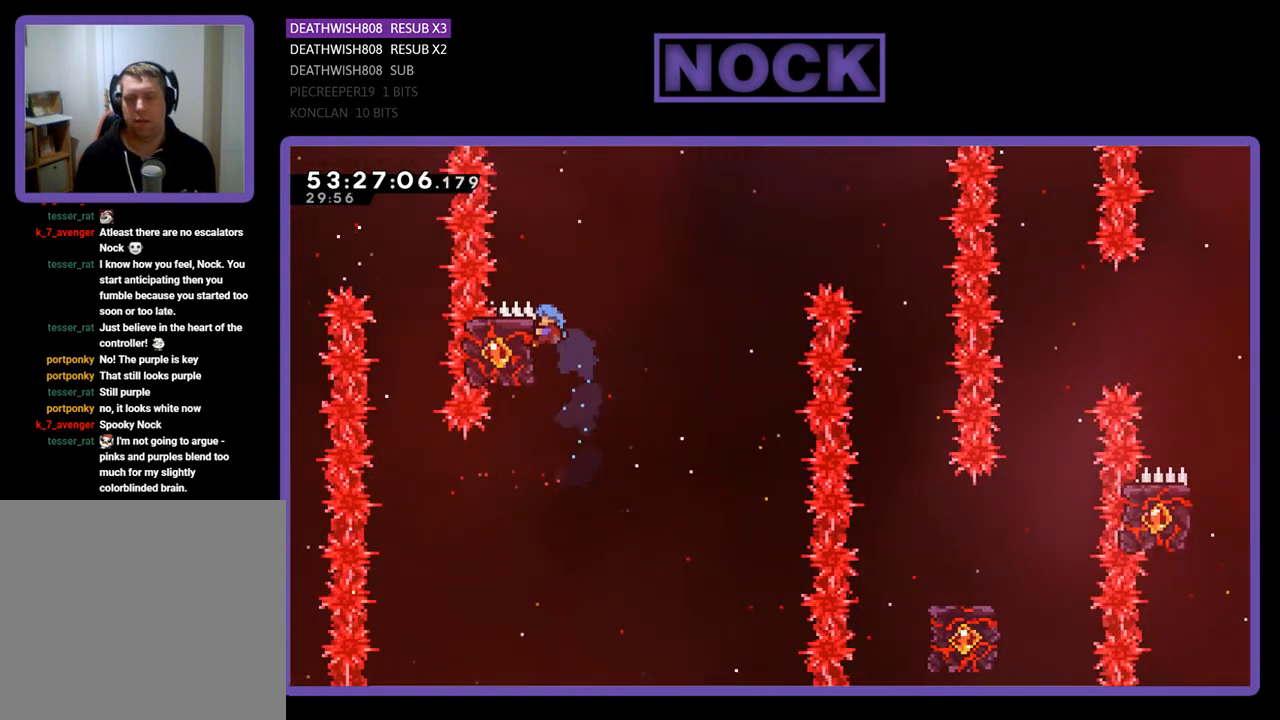
{"buttons": ["CROSS", "R2", "DPAD_UP", "DPAD_RIGHT"], "right_stick": "center", "events": [[33, "CIRCLE", "up"], [100, "DPAD_LEFT", "up"], [167, "DPAD_UP", "up"], [267, "DPAD_RIGHT", "down"], [400, "DPAD_UP", "down"], [467, "CROSS", "down"]]}
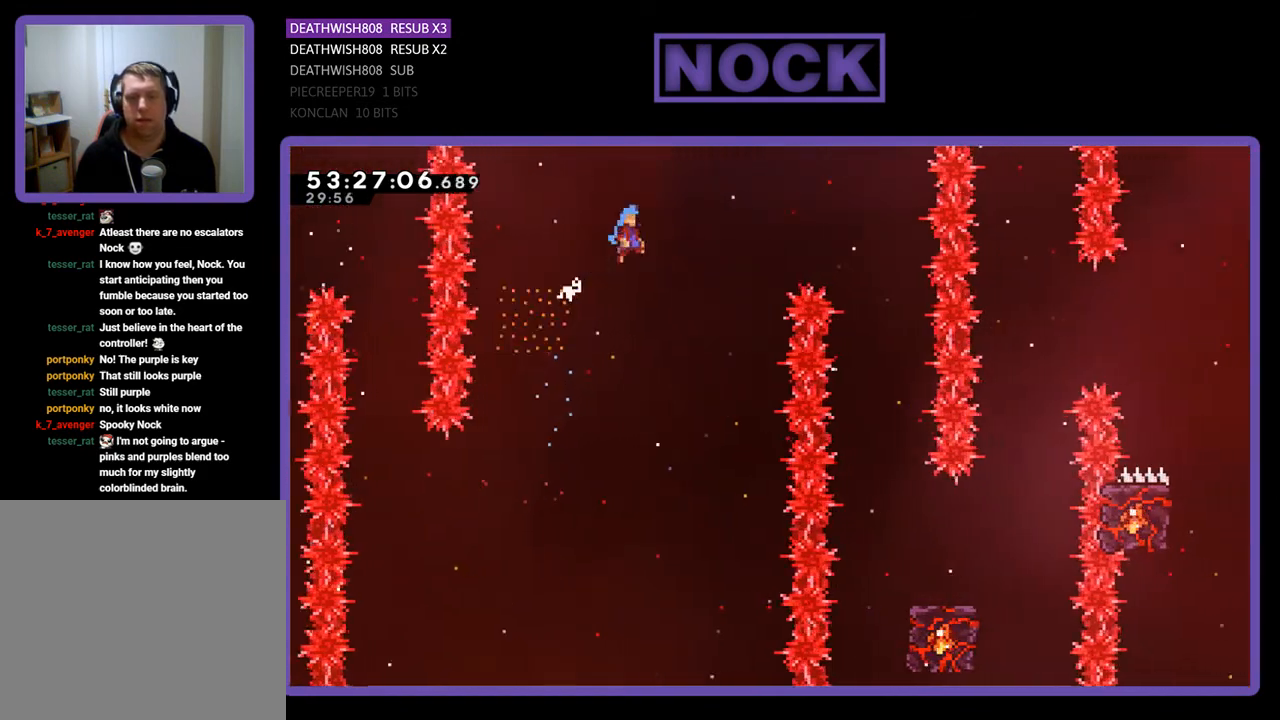
{"buttons": ["R2"], "right_stick": "center", "events": [[200, "CROSS", "up"], [200, "DPAD_UP", "up"], [267, "DPAD_RIGHT", "up"]]}
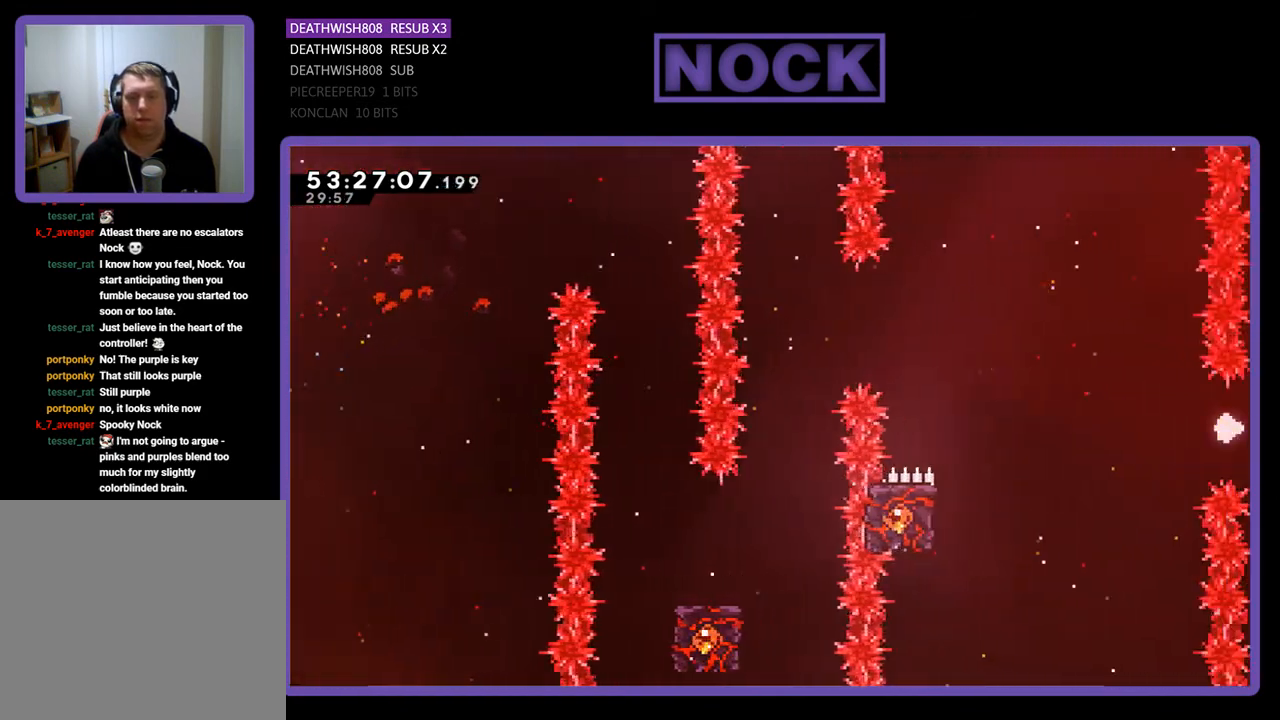
{"buttons": ["R2"], "right_stick": "center", "events": [[333, "DPAD_RIGHT", "down"], [500, "DPAD_RIGHT", "up"]]}
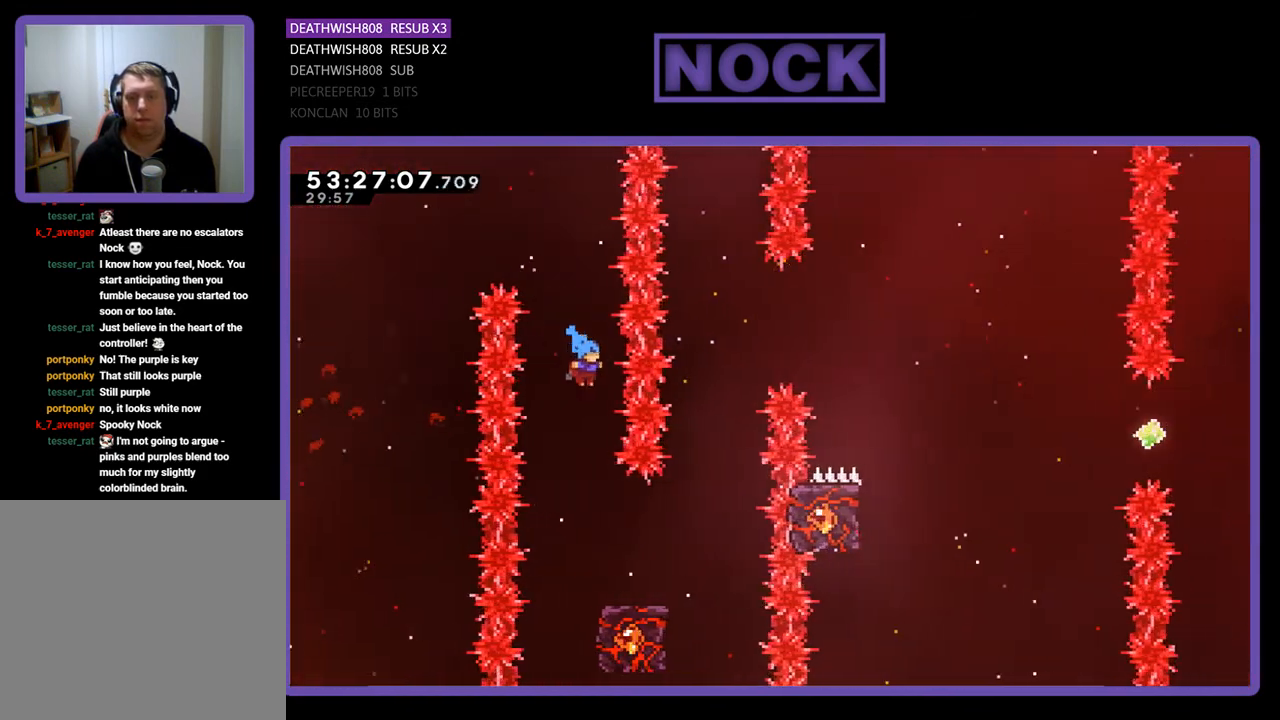
{"buttons": ["R2", "DPAD_RIGHT"], "right_stick": "center", "events": [[333, "DPAD_RIGHT", "down"]]}
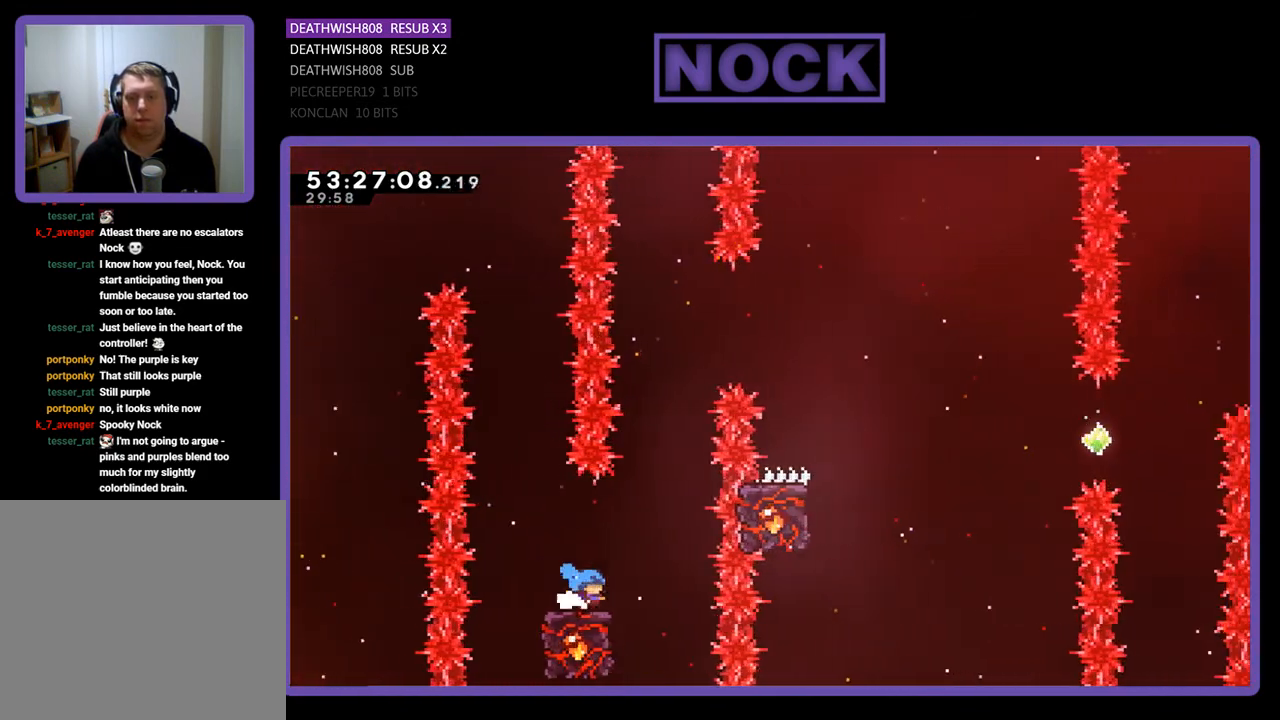
{"buttons": ["CROSS", "R2", "DPAD_UP", "DPAD_RIGHT"], "right_stick": "center", "events": [[67, "DPAD_RIGHT", "up"], [400, "CROSS", "down"], [400, "DPAD_RIGHT", "down"], [400, "DPAD_UP", "down"]]}
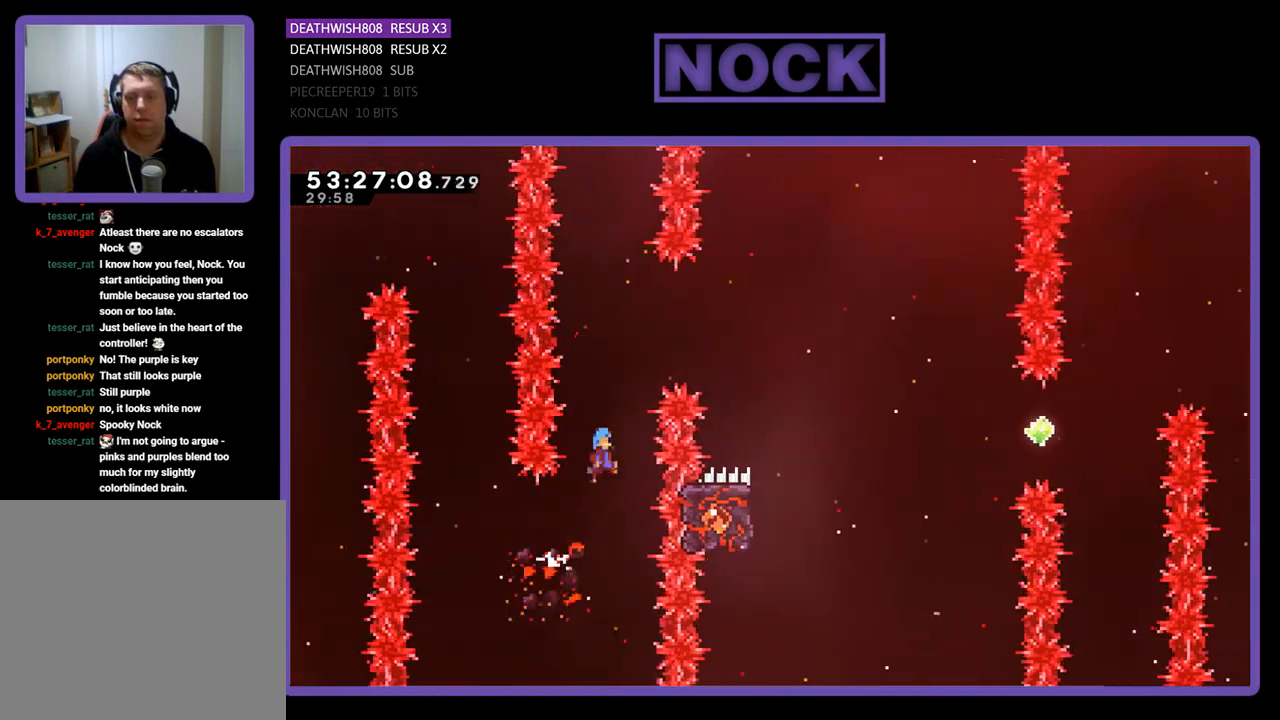
{"buttons": ["CROSS", "R2", "DPAD_UP", "DPAD_RIGHT"], "right_stick": "center", "events": []}
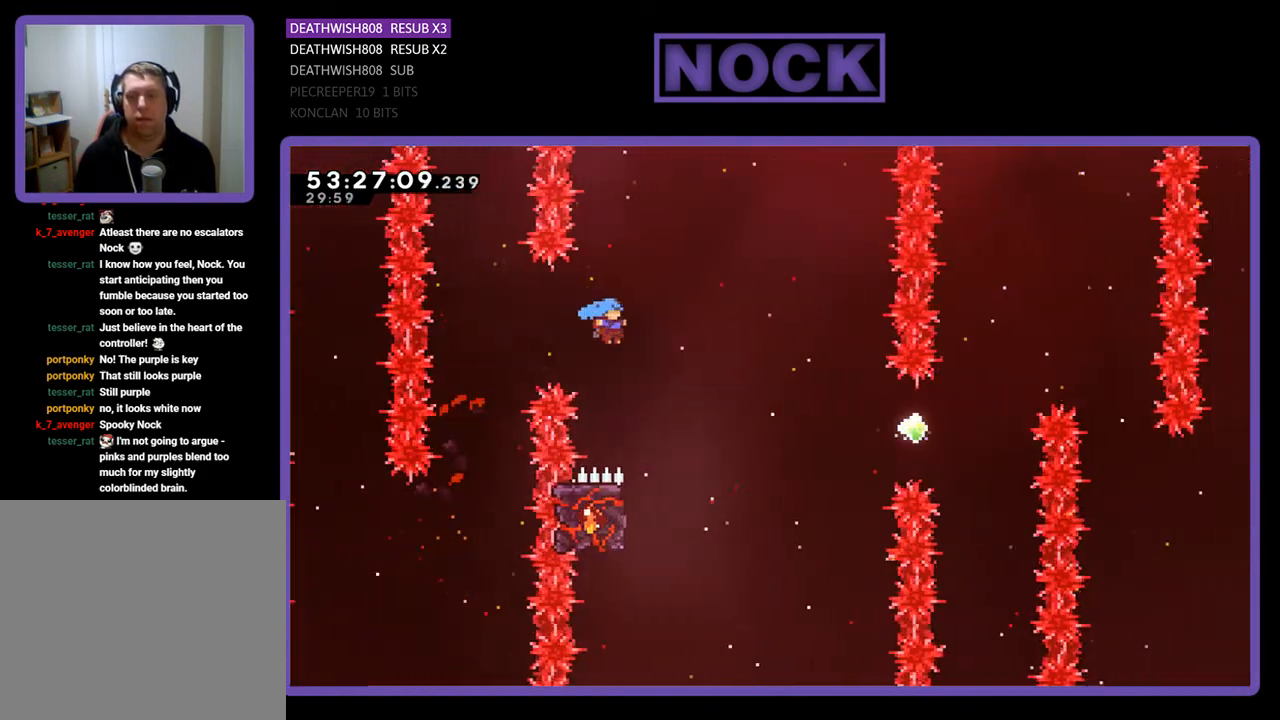
{"buttons": ["R2", "DPAD_UP", "DPAD_LEFT"], "right_stick": "center", "events": [[67, "DPAD_UP", "up"], [133, "DPAD_RIGHT", "up"], [200, "CROSS", "up"], [367, "DPAD_LEFT", "down"], [433, "DPAD_UP", "down"]]}
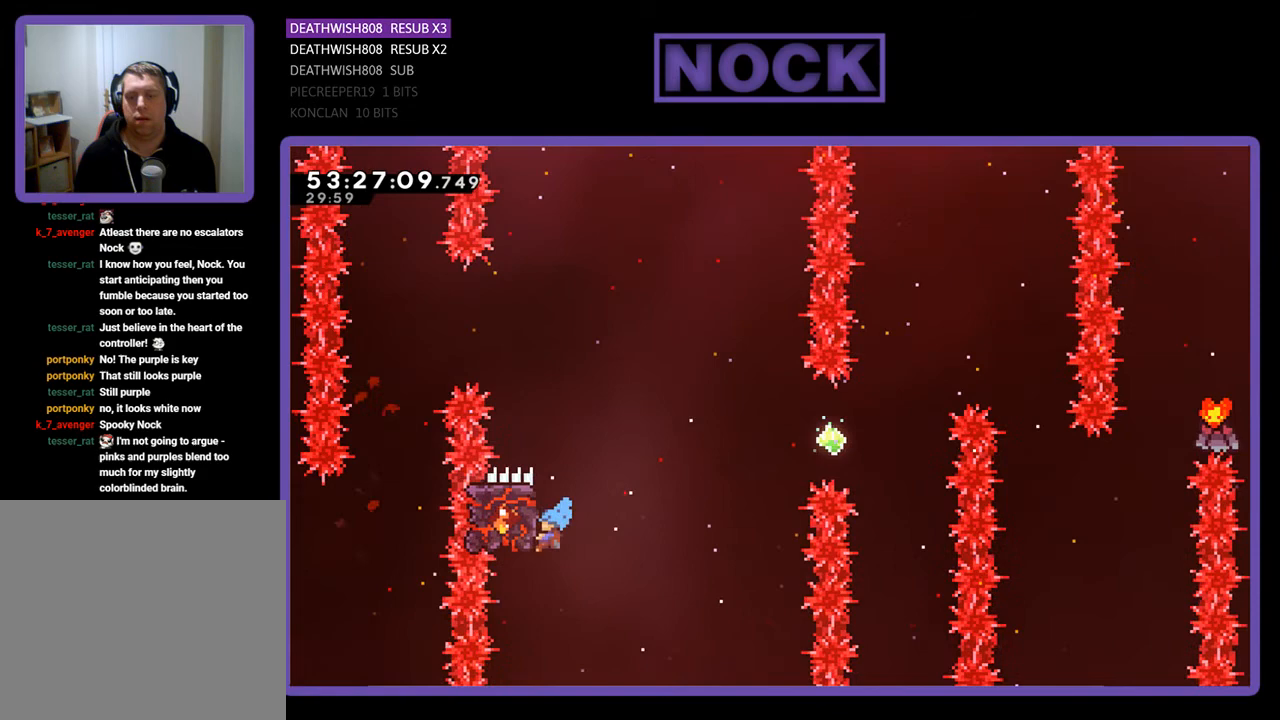
{"buttons": ["R2", "DPAD_UP", "DPAD_RIGHT"], "right_stick": "center", "events": [[167, "DPAD_LEFT", "up"], [267, "DPAD_UP", "up"], [333, "DPAD_RIGHT", "down"], [400, "DPAD_UP", "down"]]}
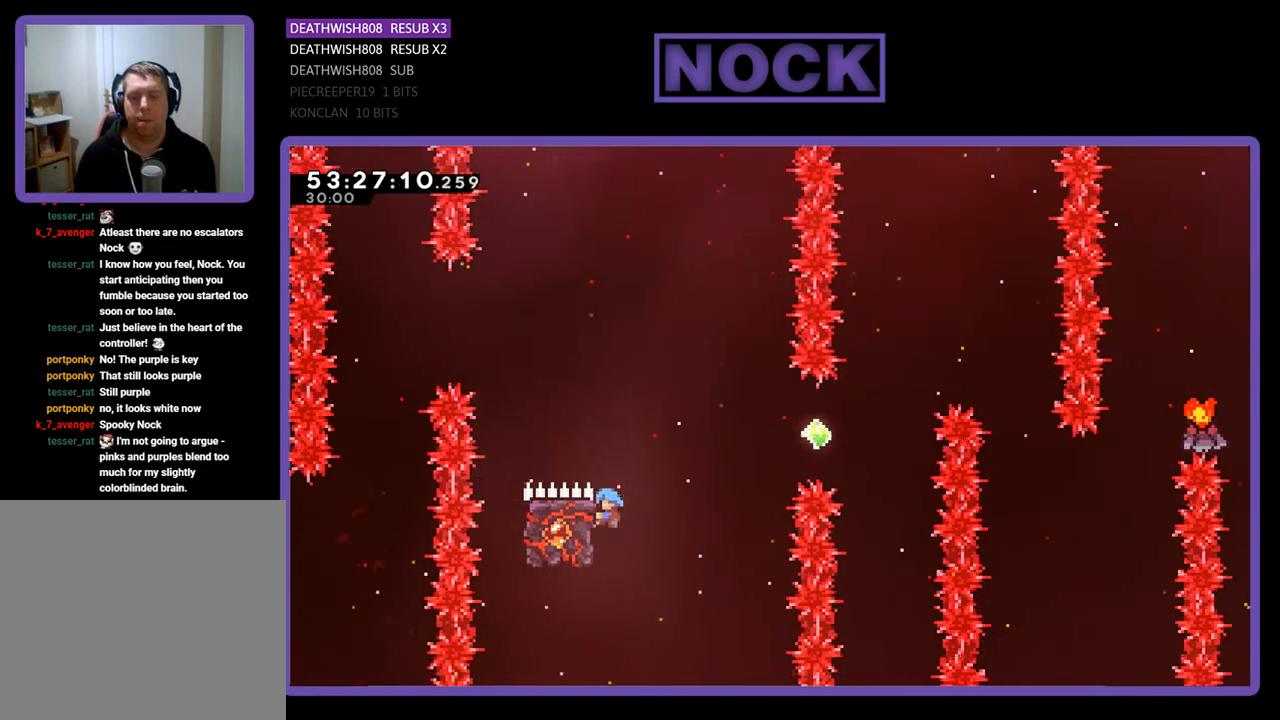
{"buttons": ["CIRCLE", "R2", "DPAD_UP", "DPAD_RIGHT"], "right_stick": "center", "events": [[33, "CROSS", "down"], [300, "CROSS", "up"], [400, "CIRCLE", "down"]]}
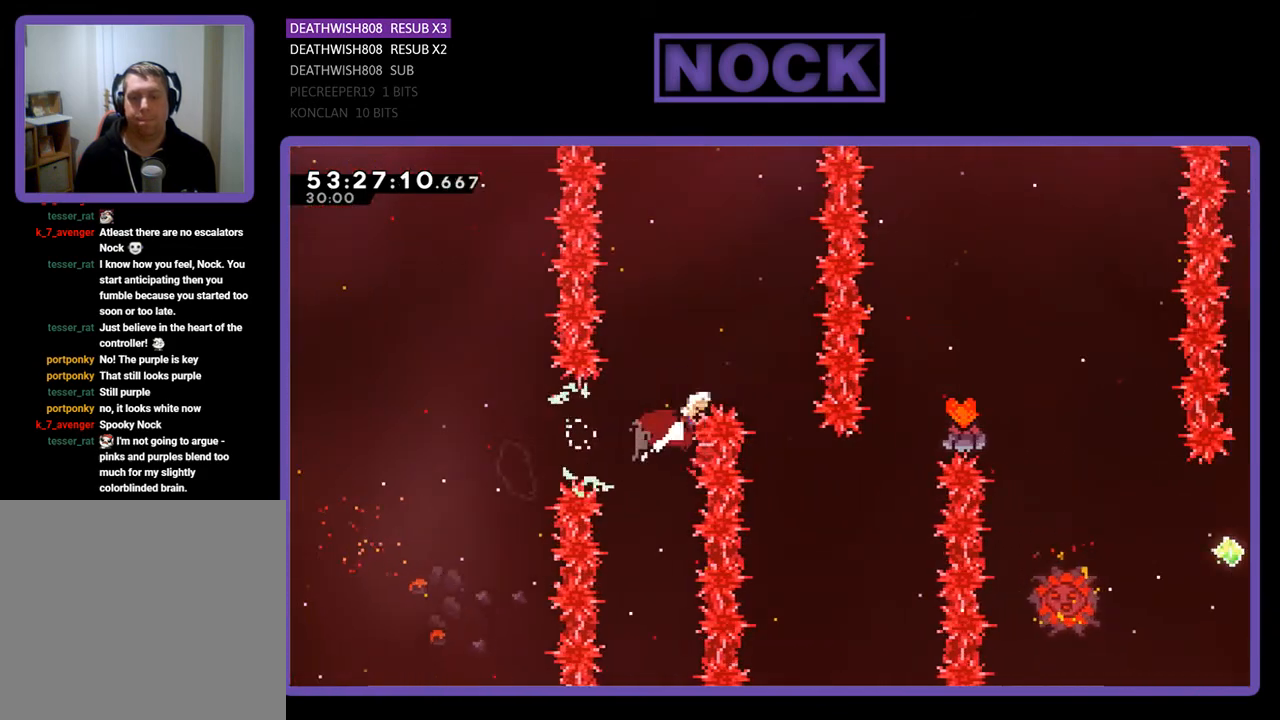
{"buttons": [], "right_stick": "center", "events": [[233, "CIRCLE", "up"], [367, "DPAD_RIGHT", "up"], [367, "DPAD_UP", "up"], [500, "R2", "up"]]}
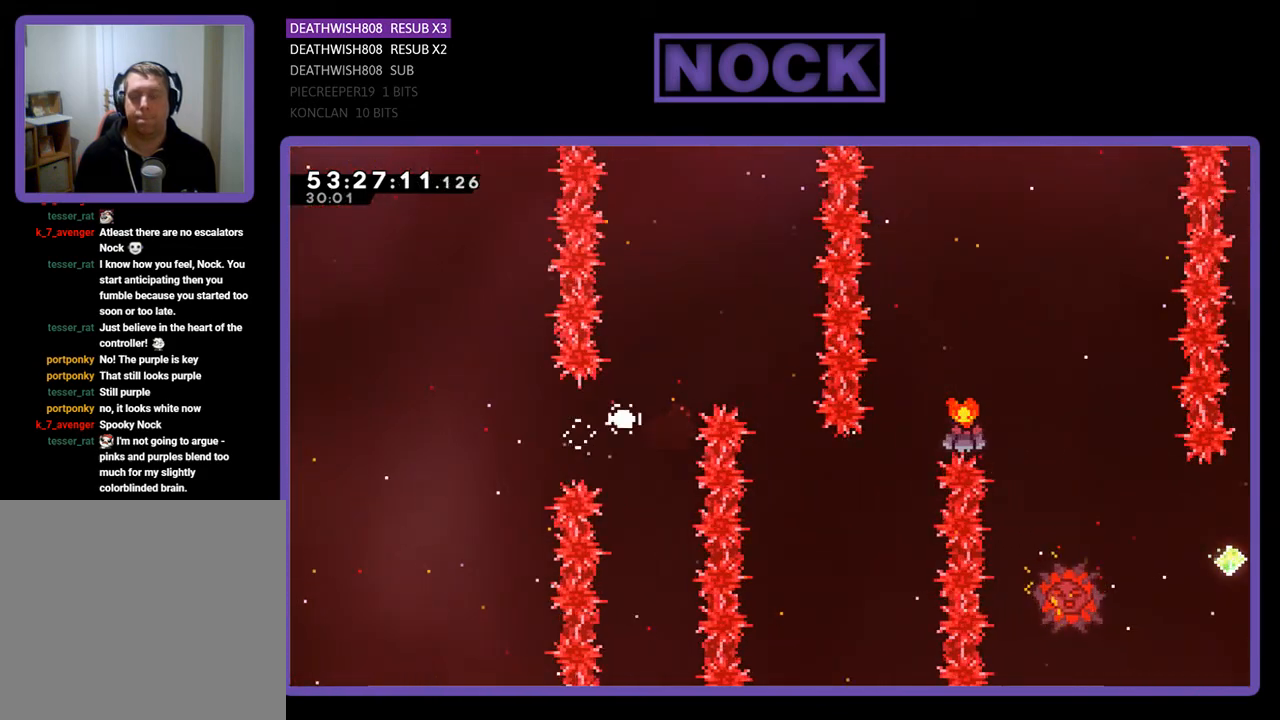
{"buttons": [], "right_stick": "center", "events": []}
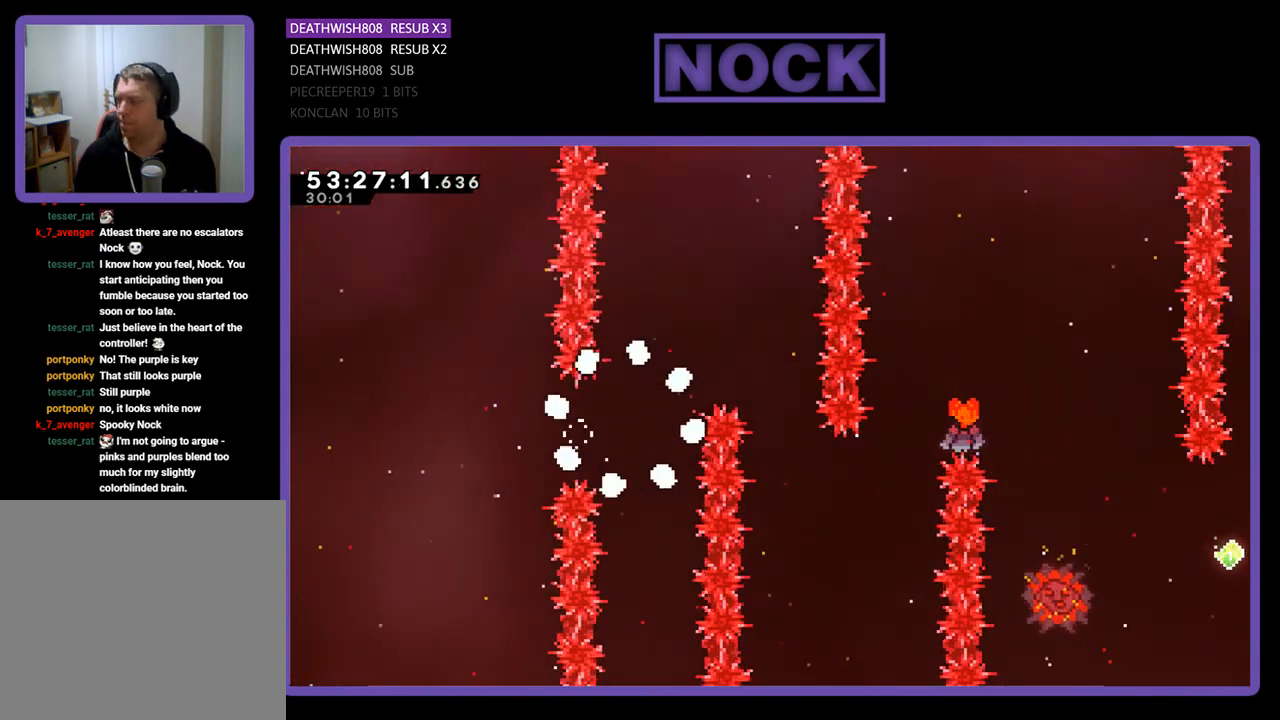
{"buttons": [], "right_stick": "center", "events": []}
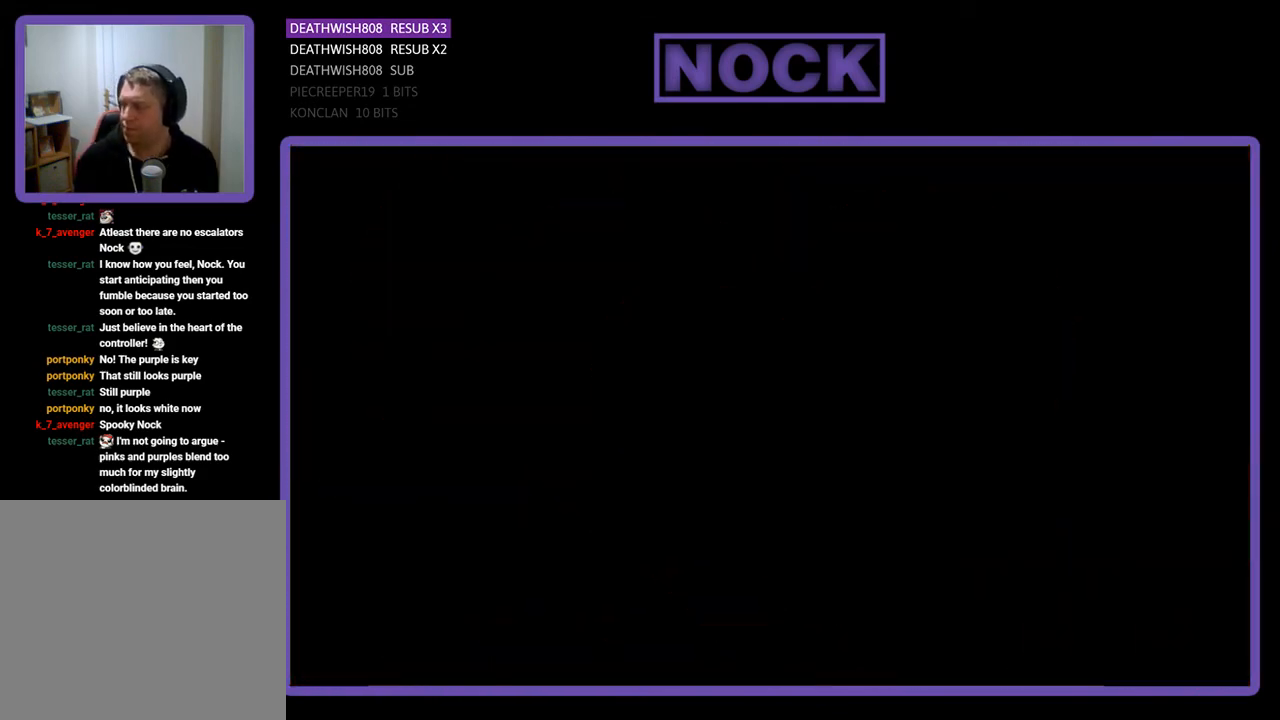
{"buttons": ["R2", "DPAD_RIGHT"], "right_stick": "center", "events": [[233, "R2", "down"], [300, "DPAD_RIGHT", "down"]]}
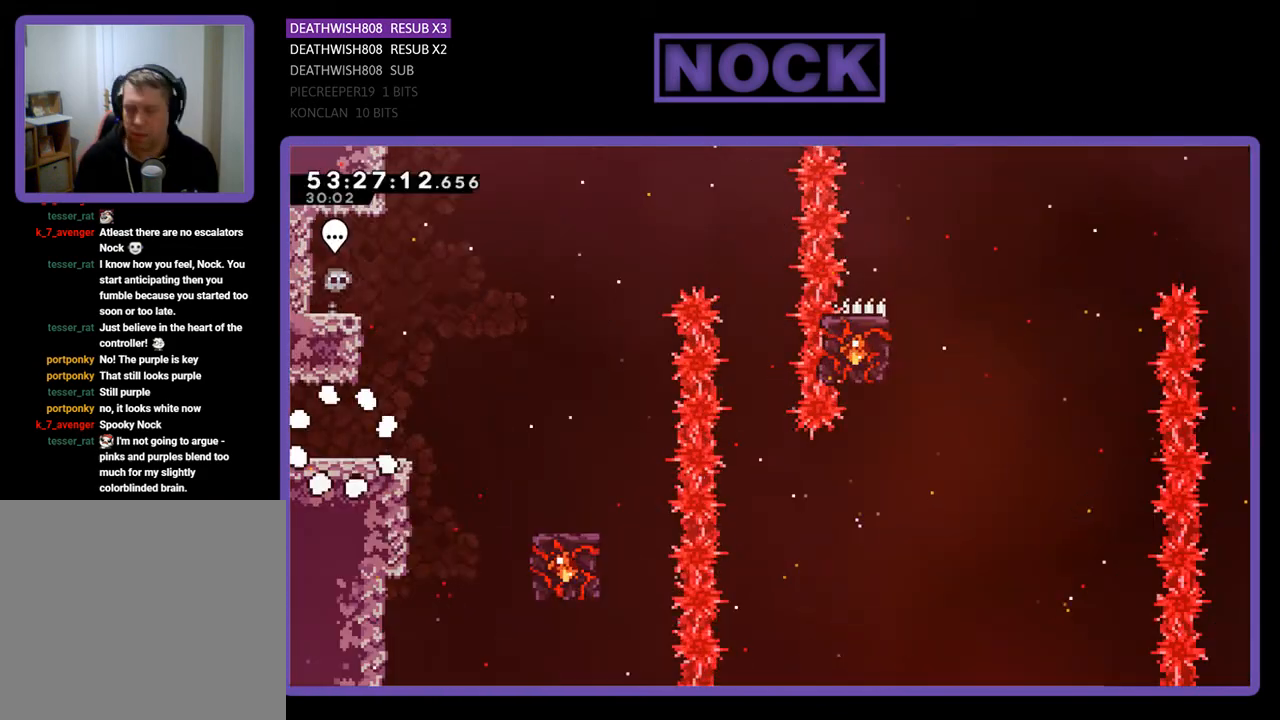
{"buttons": ["R2", "DPAD_RIGHT"], "right_stick": "center", "events": []}
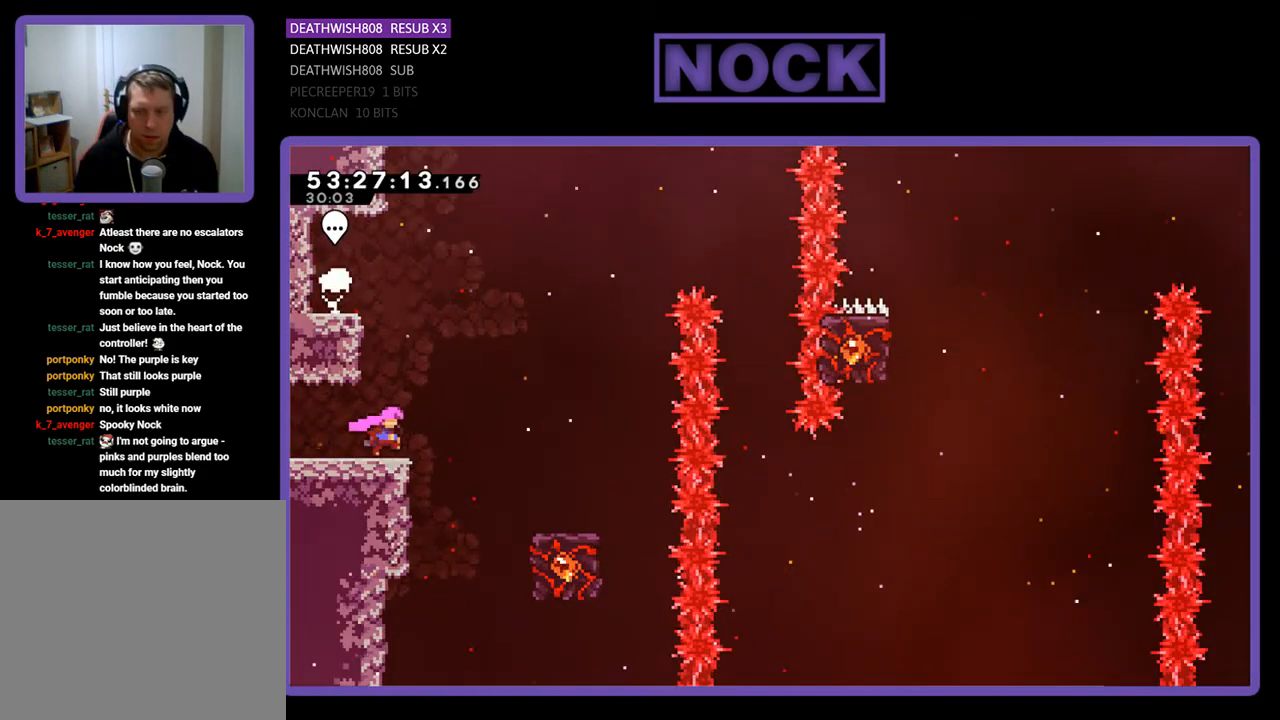
{"buttons": ["R2", "DPAD_RIGHT"], "right_stick": "center", "events": [[100, "CROSS", "down"], [400, "CROSS", "up"]]}
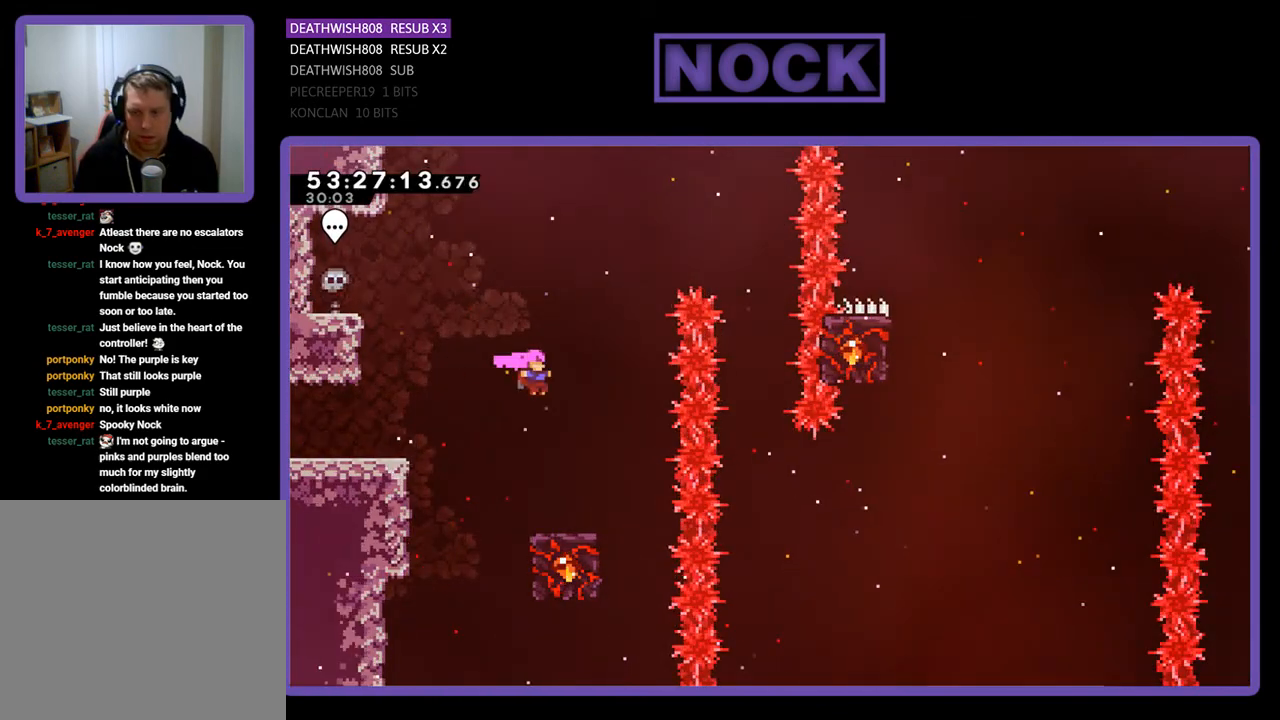
{"buttons": ["R2"], "right_stick": "center", "events": [[67, "DPAD_RIGHT", "up"]]}
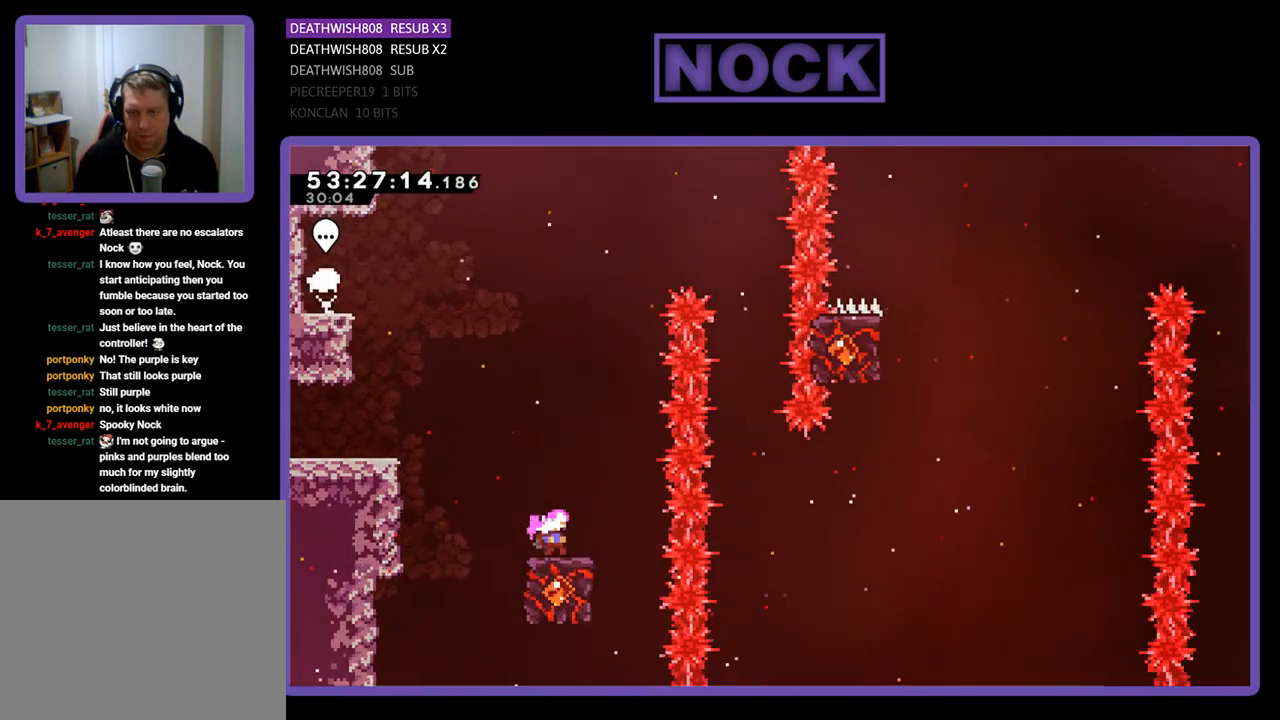
{"buttons": ["CROSS", "R2", "DPAD_RIGHT"], "right_stick": "center", "events": [[300, "CROSS", "down"], [333, "DPAD_RIGHT", "down"]]}
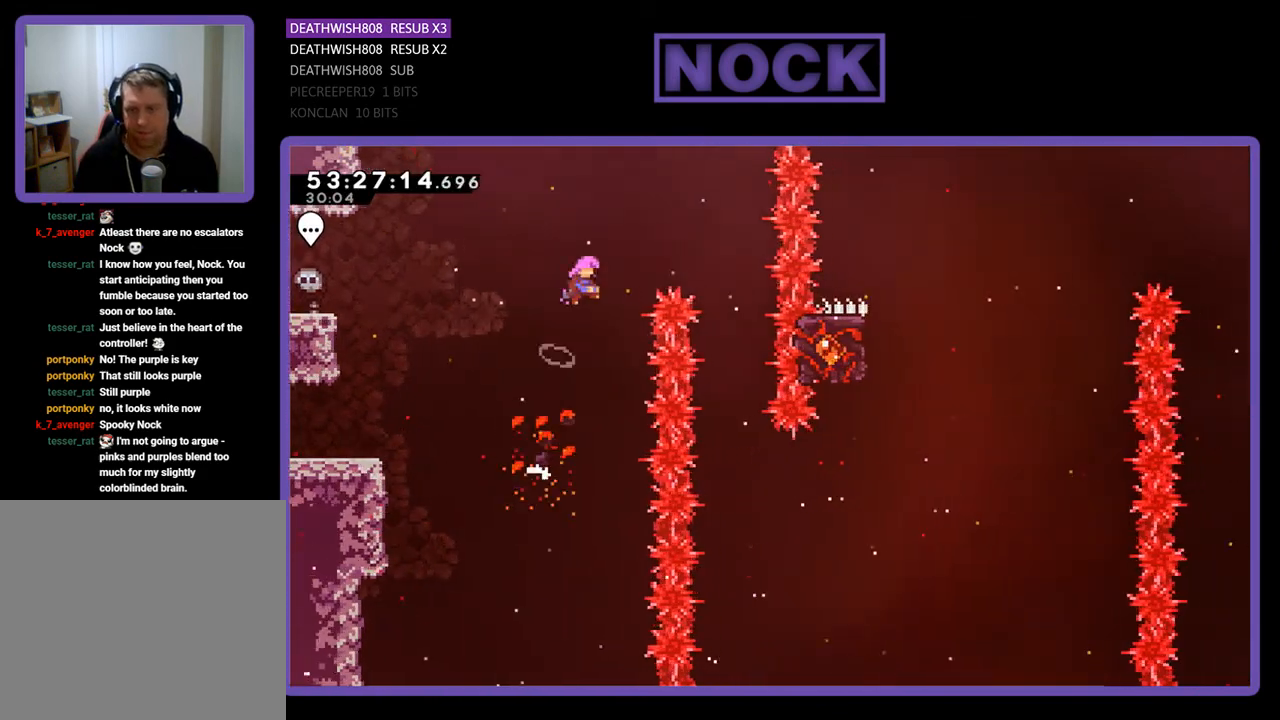
{"buttons": ["R2"], "right_stick": "center", "events": [[500, "CROSS", "up"], [500, "DPAD_RIGHT", "up"]]}
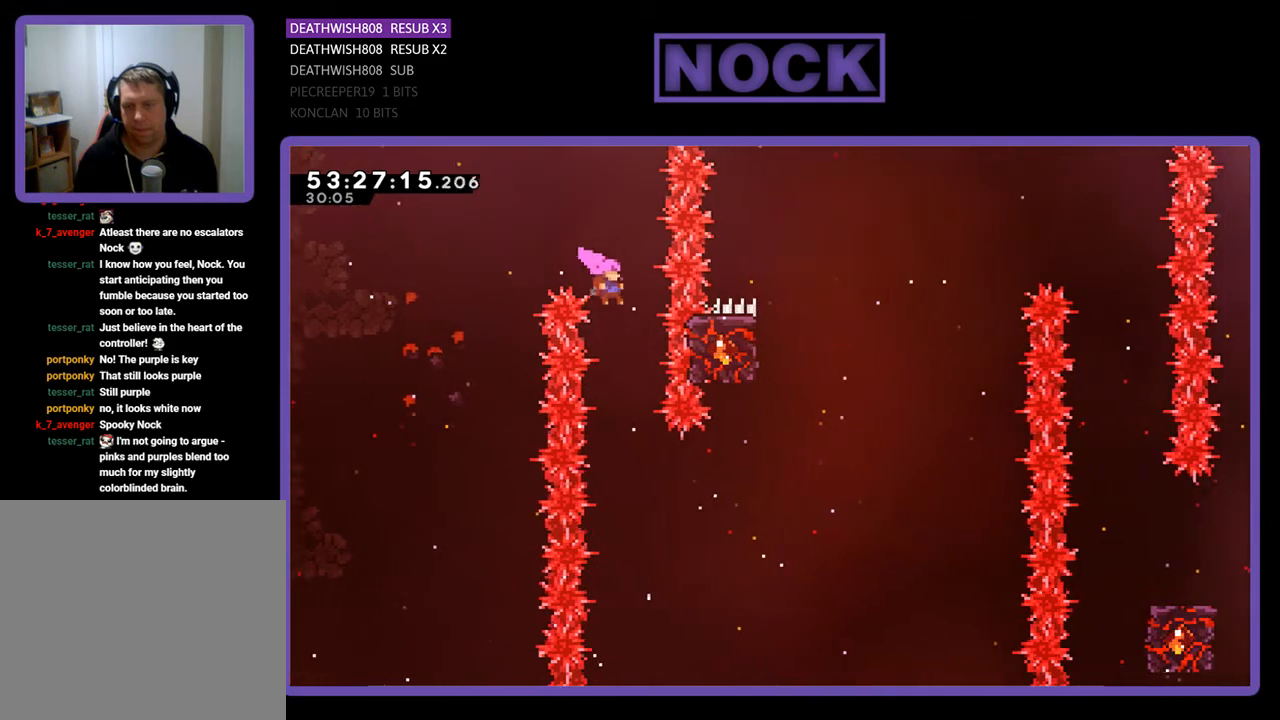
{"buttons": ["CIRCLE", "R2", "DPAD_RIGHT"], "right_stick": "center", "events": [[333, "DPAD_RIGHT", "down"], [400, "CIRCLE", "down"]]}